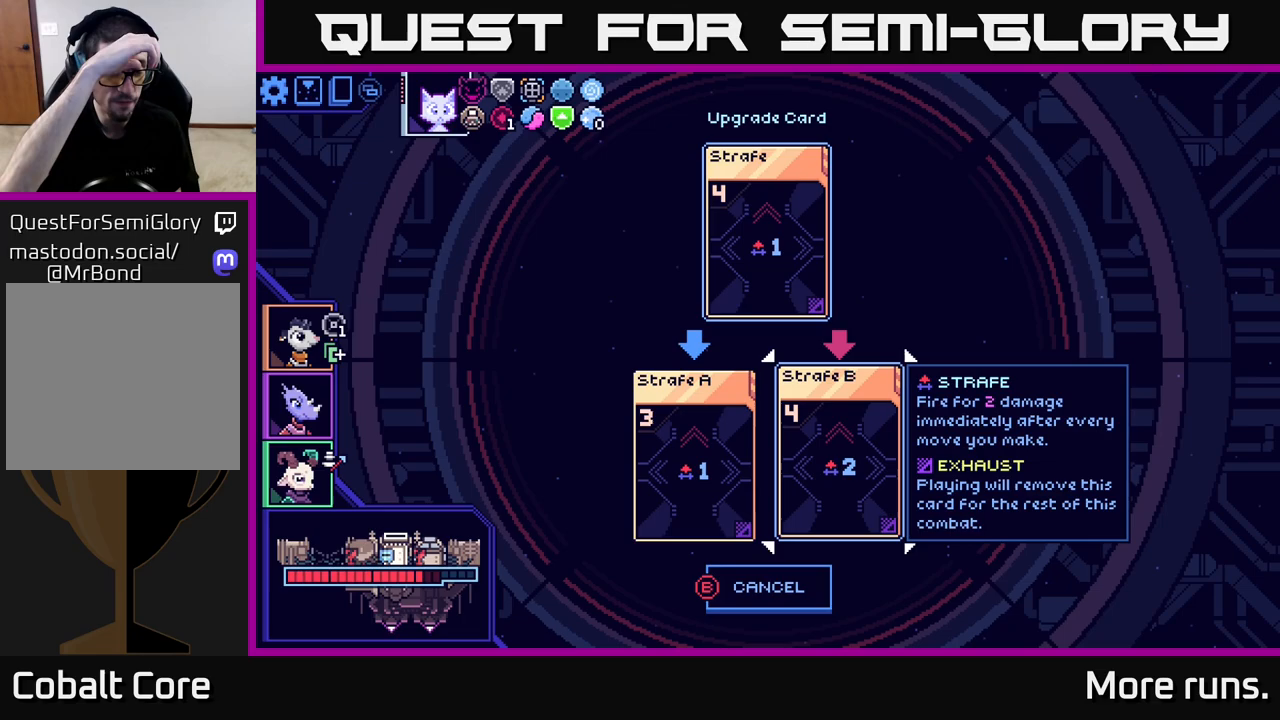
Gameplay with a controller (Xbox layout); each line is a JSON object with the inputs held at the frame after it. "events" lists button and stick changes between this image and that frame as [ms after this image, input, new state], when the widget could be followed in between.
{"buttons": ["DPAD_LEFT"], "left_stick": "center", "right_stick": "center", "events": [[200, "DPAD_LEFT", "down"], [367, "DPAD_LEFT", "up"], [483, "DPAD_LEFT", "down"]]}
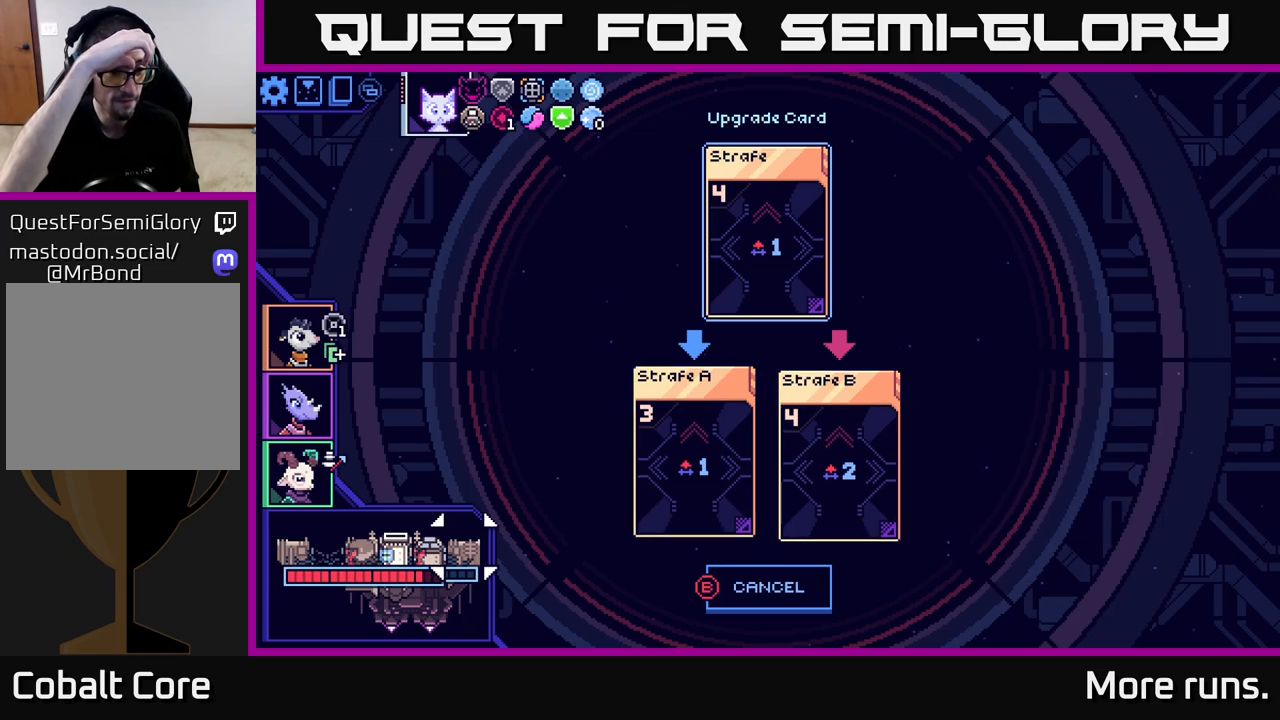
{"buttons": [], "left_stick": "center", "right_stick": "center", "events": [[117, "DPAD_LEFT", "up"], [283, "DPAD_LEFT", "down"], [417, "DPAD_LEFT", "up"]]}
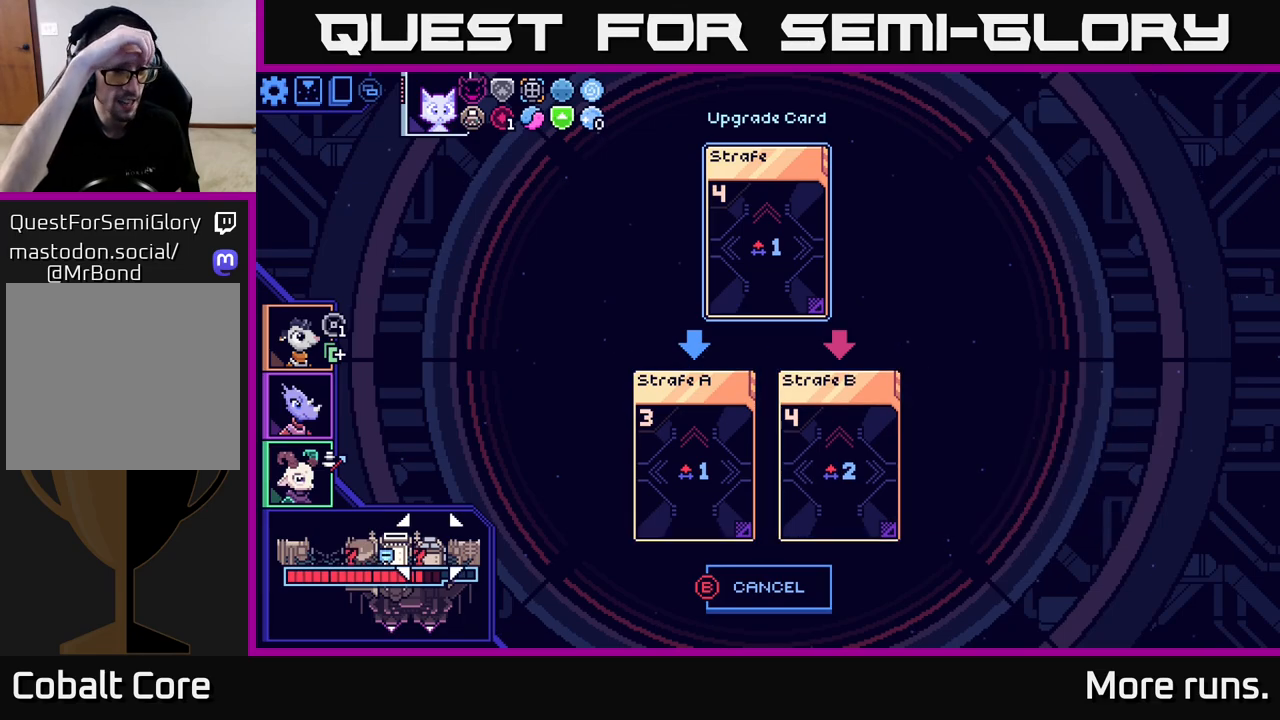
{"buttons": ["DPAD_UP"], "left_stick": "center", "right_stick": "center", "events": [[117, "DPAD_LEFT", "down"], [250, "DPAD_LEFT", "up"], [433, "DPAD_UP", "down"]]}
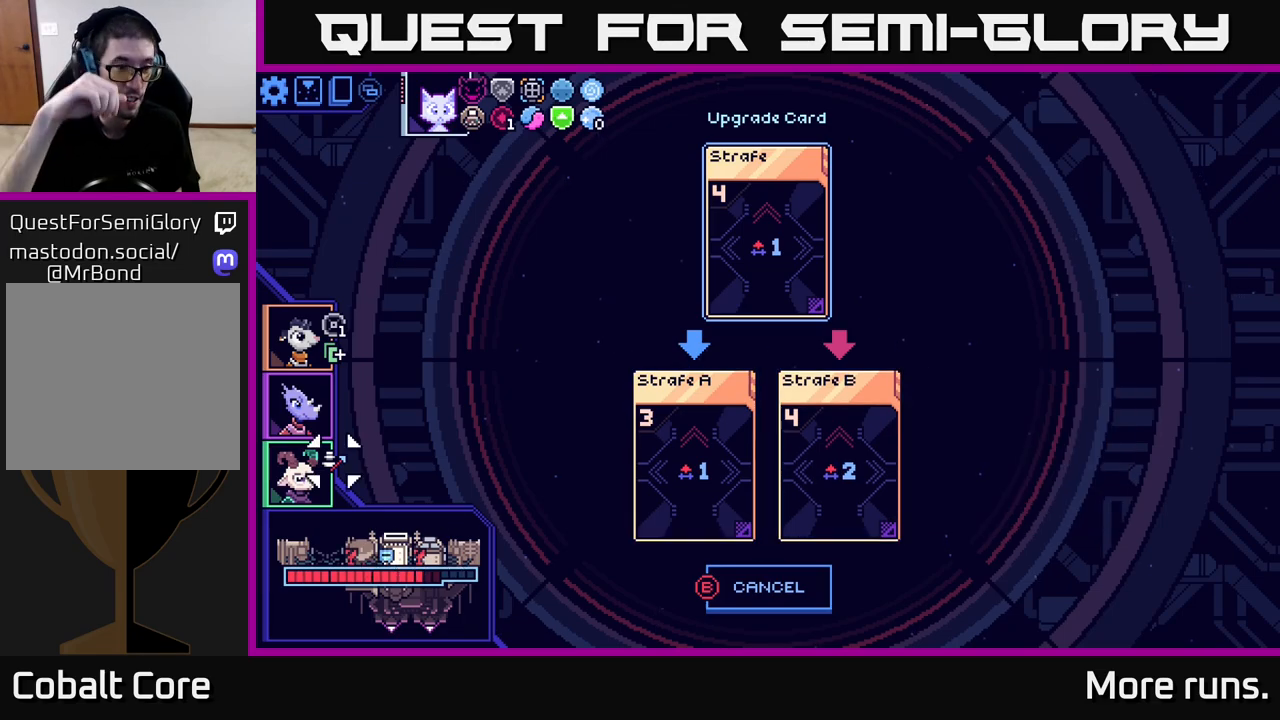
{"buttons": [], "left_stick": "center", "right_stick": "center", "events": [[50, "DPAD_UP", "up"]]}
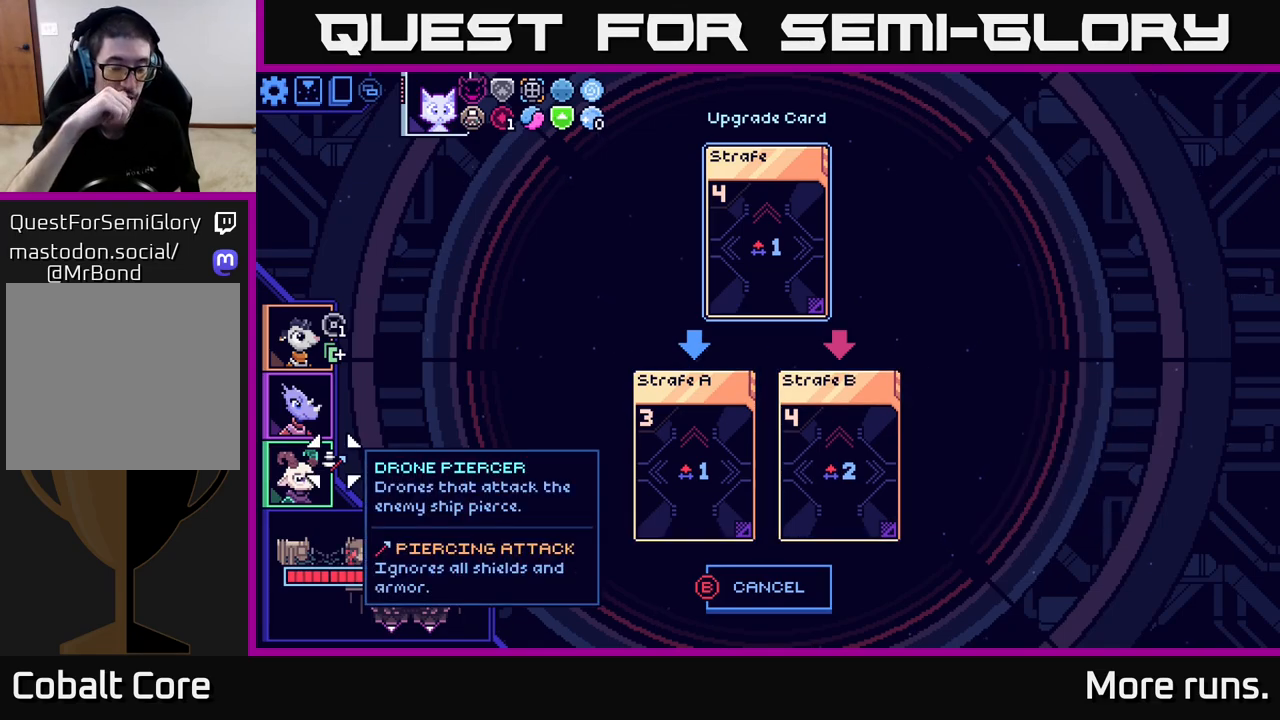
{"buttons": [], "left_stick": "center", "right_stick": "center", "events": []}
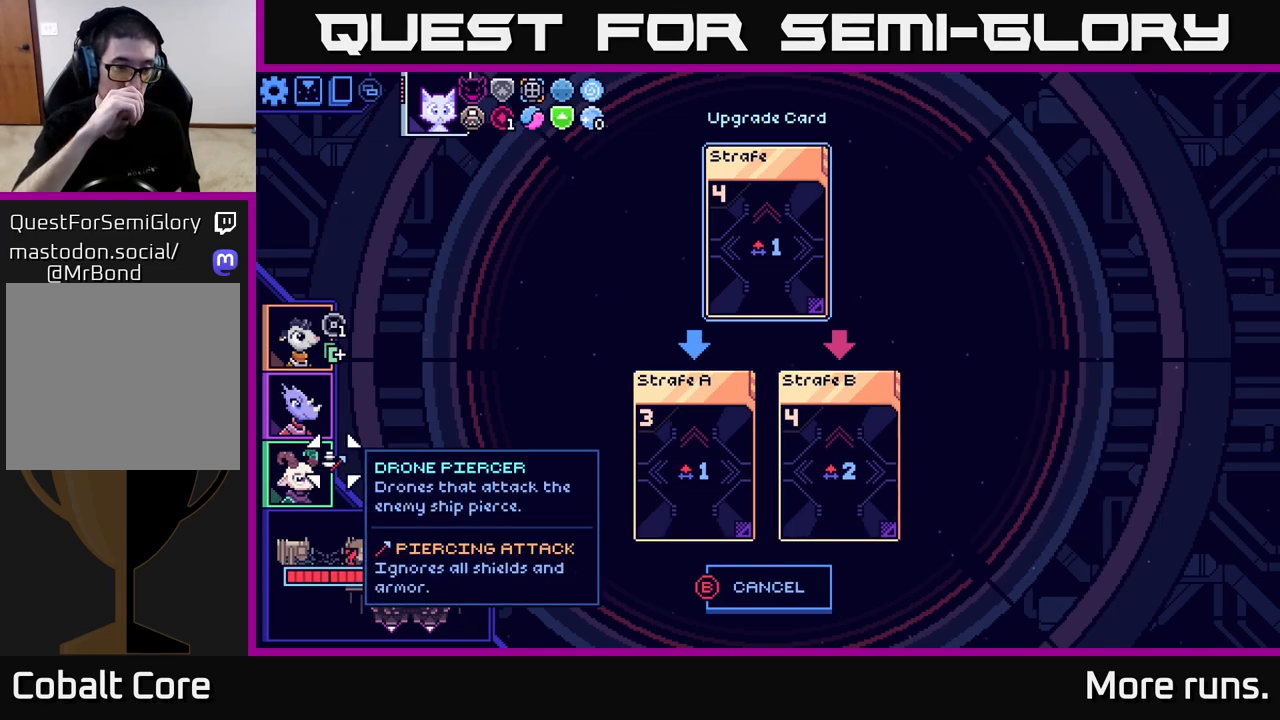
{"buttons": [], "left_stick": "center", "right_stick": "center", "events": []}
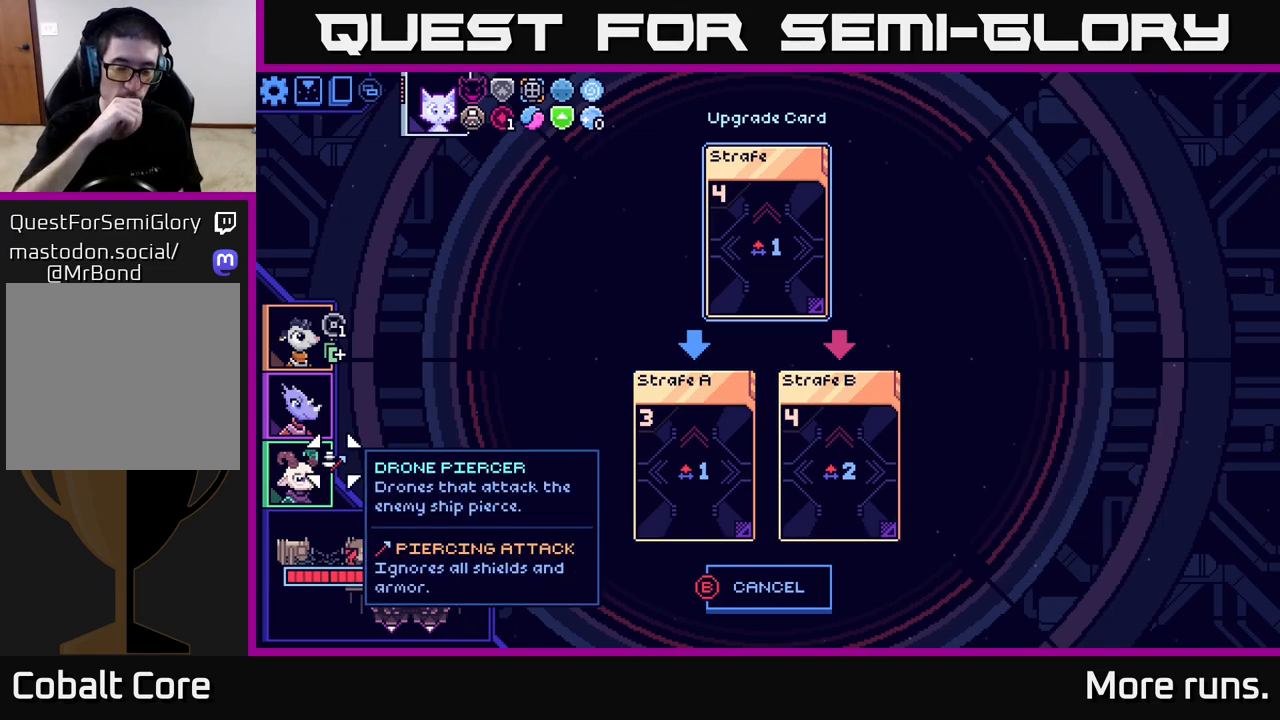
{"buttons": [], "left_stick": "center", "right_stick": "center", "events": []}
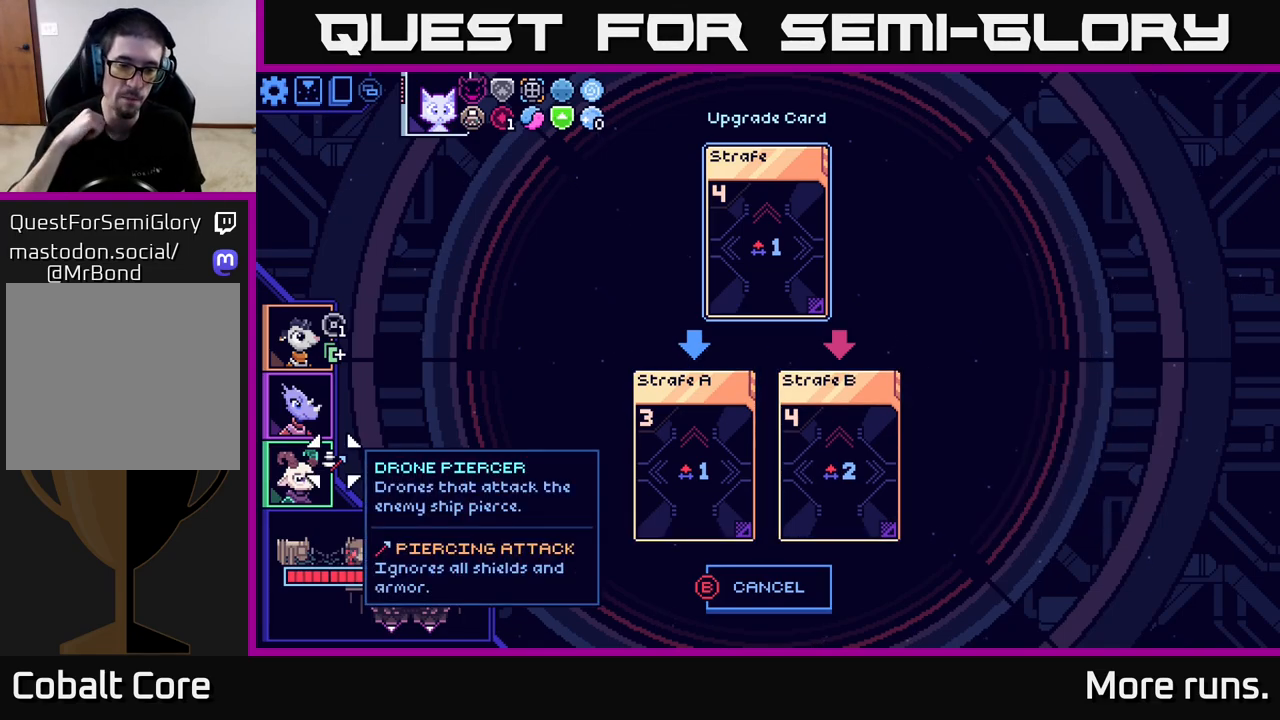
{"buttons": [], "left_stick": "center", "right_stick": "center", "events": []}
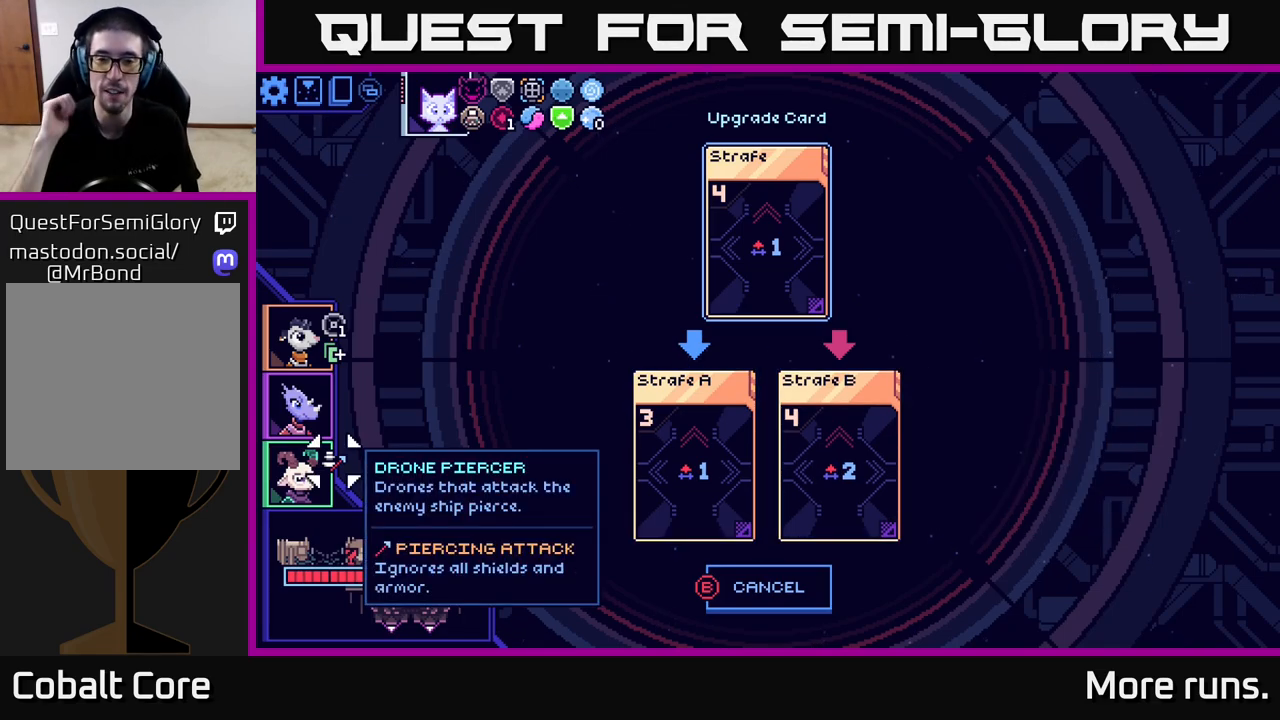
{"buttons": [], "left_stick": "center", "right_stick": "center", "events": []}
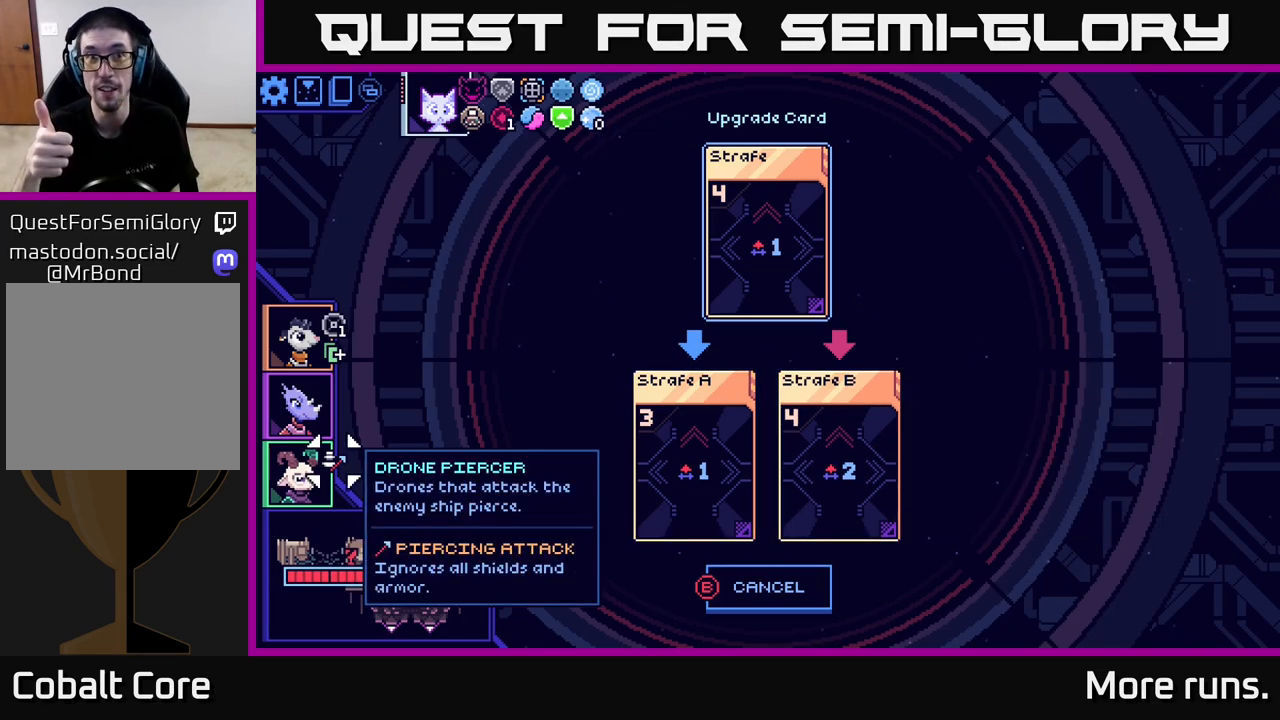
{"buttons": [], "left_stick": "center", "right_stick": "center", "events": []}
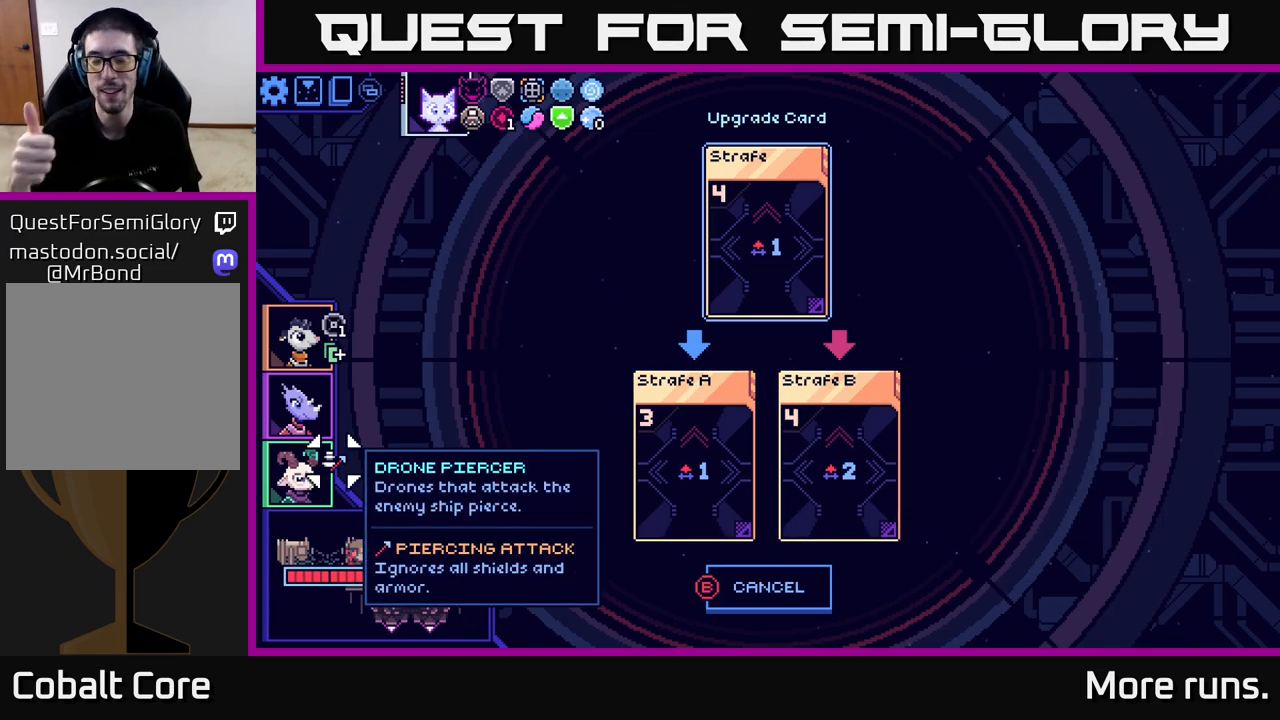
{"buttons": [], "left_stick": "center", "right_stick": "center", "events": []}
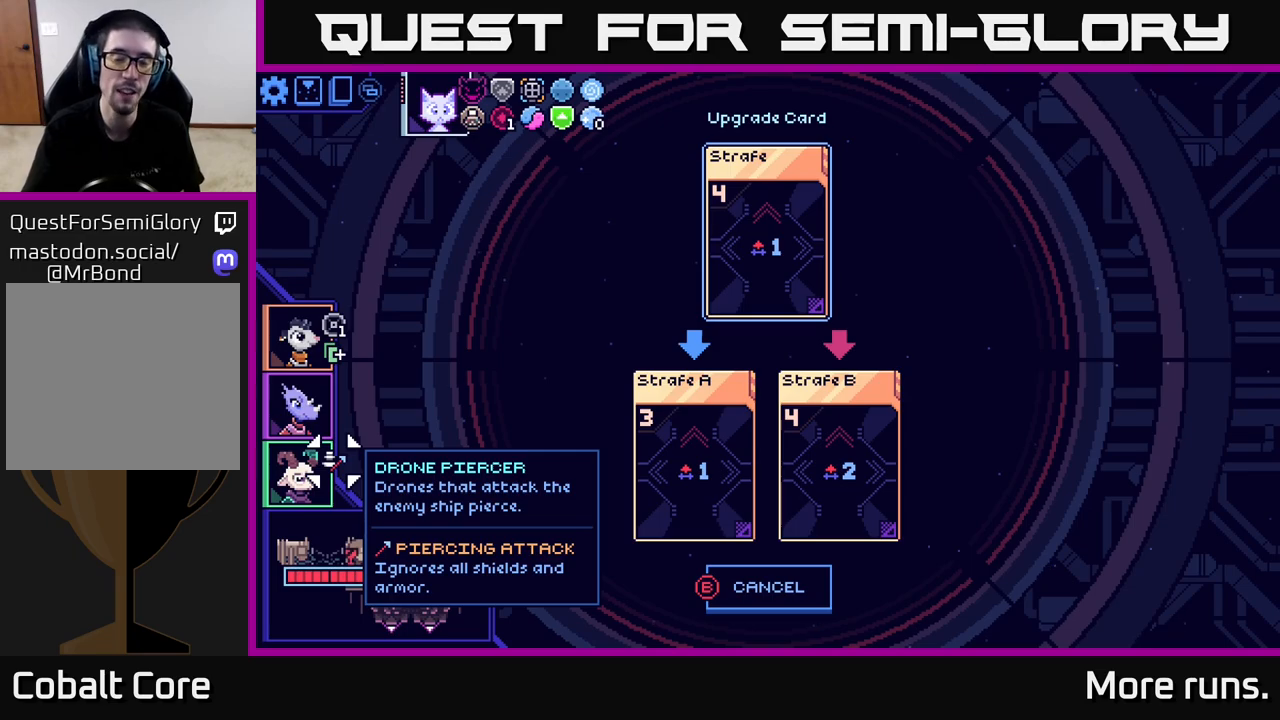
{"buttons": [], "left_stick": "center", "right_stick": "center", "events": []}
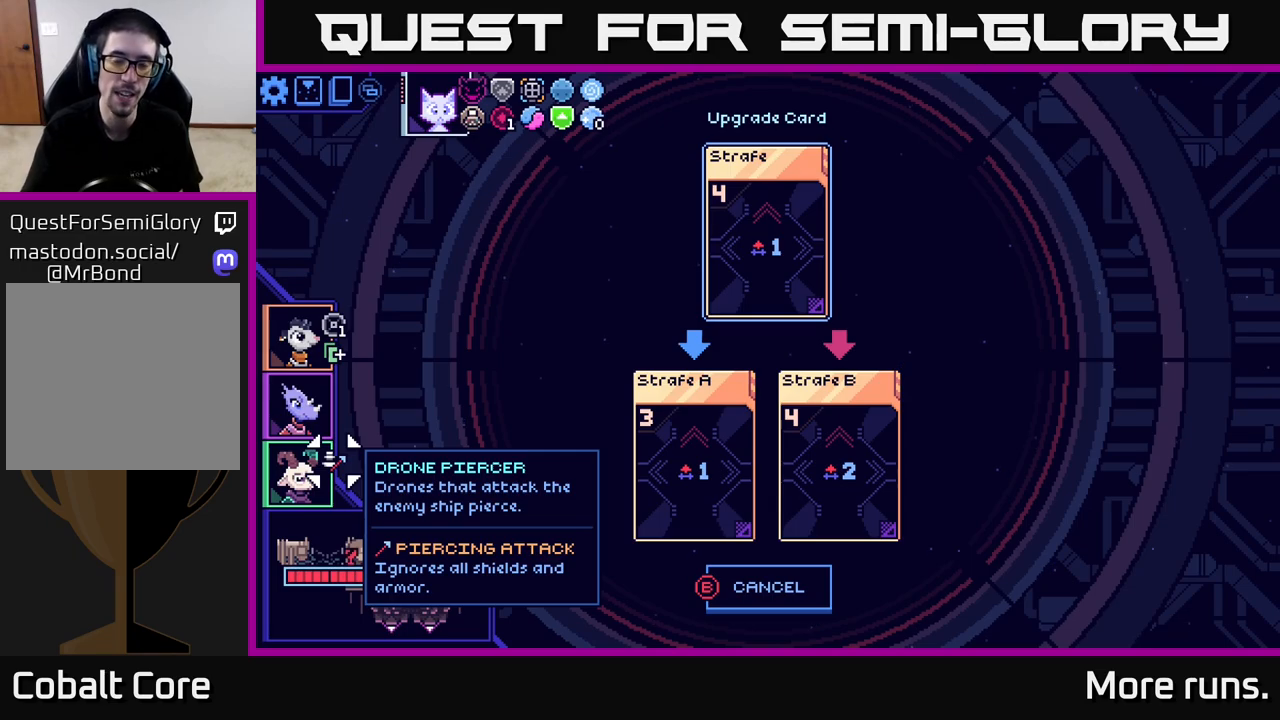
{"buttons": [], "left_stick": "center", "right_stick": "center", "events": []}
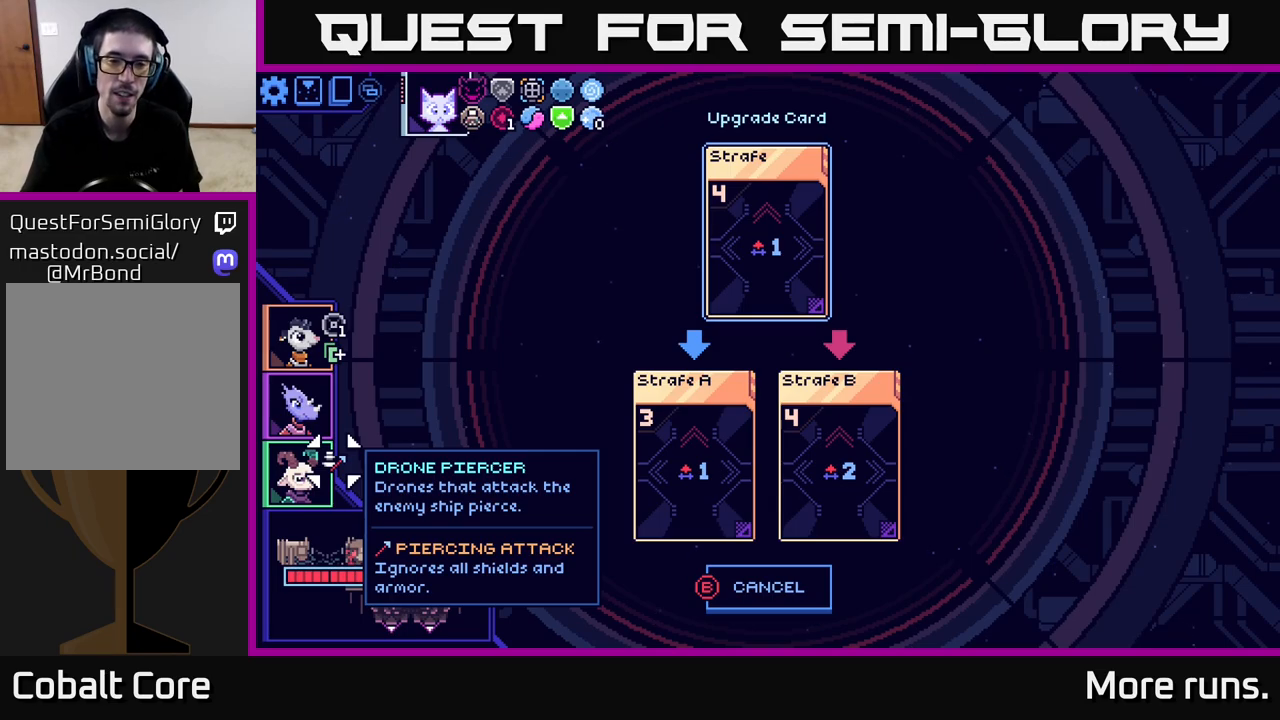
{"buttons": [], "left_stick": "center", "right_stick": "center", "events": []}
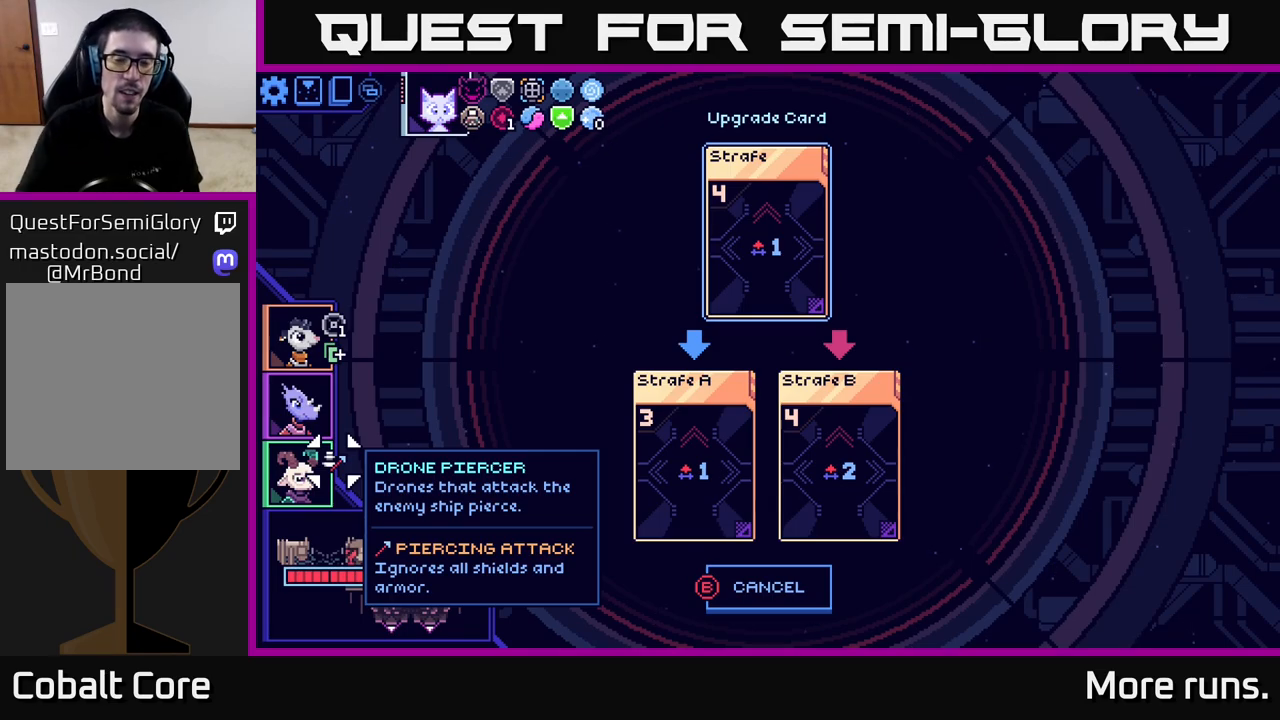
{"buttons": [], "left_stick": "center", "right_stick": "center", "events": [[267, "DPAD_DOWN", "down"], [367, "DPAD_DOWN", "up"]]}
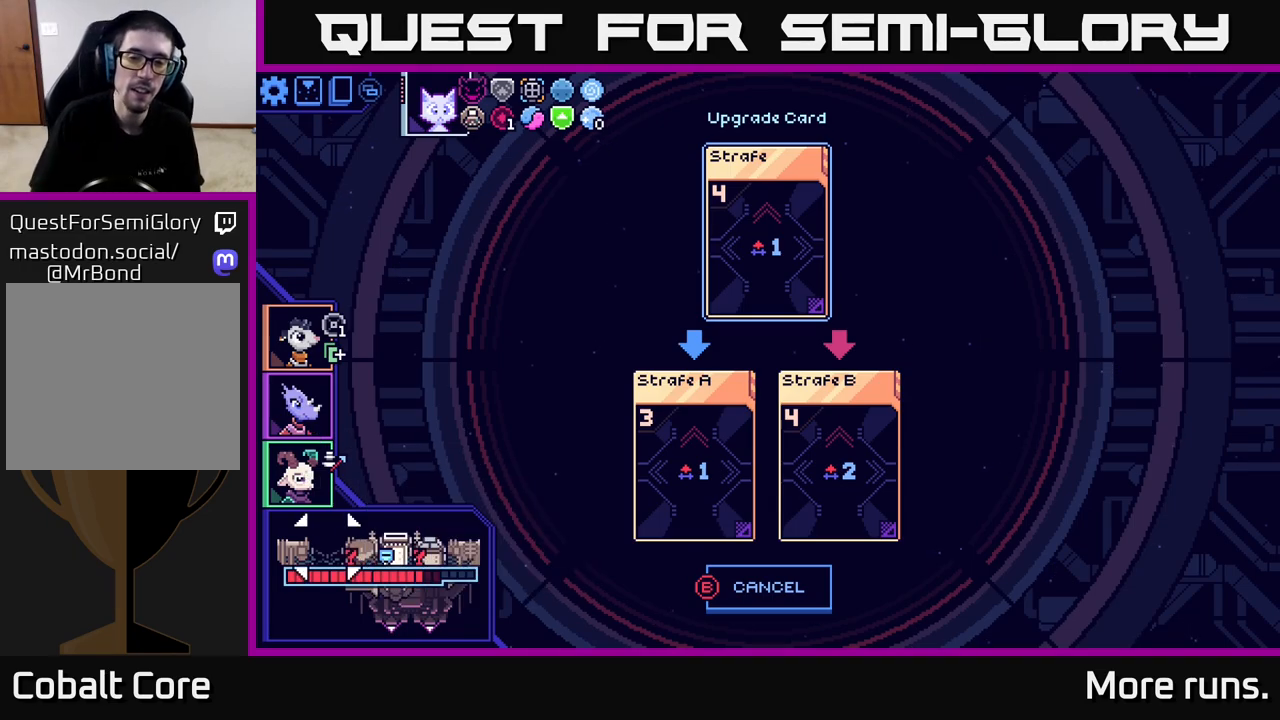
{"buttons": [], "left_stick": "center", "right_stick": "center", "events": []}
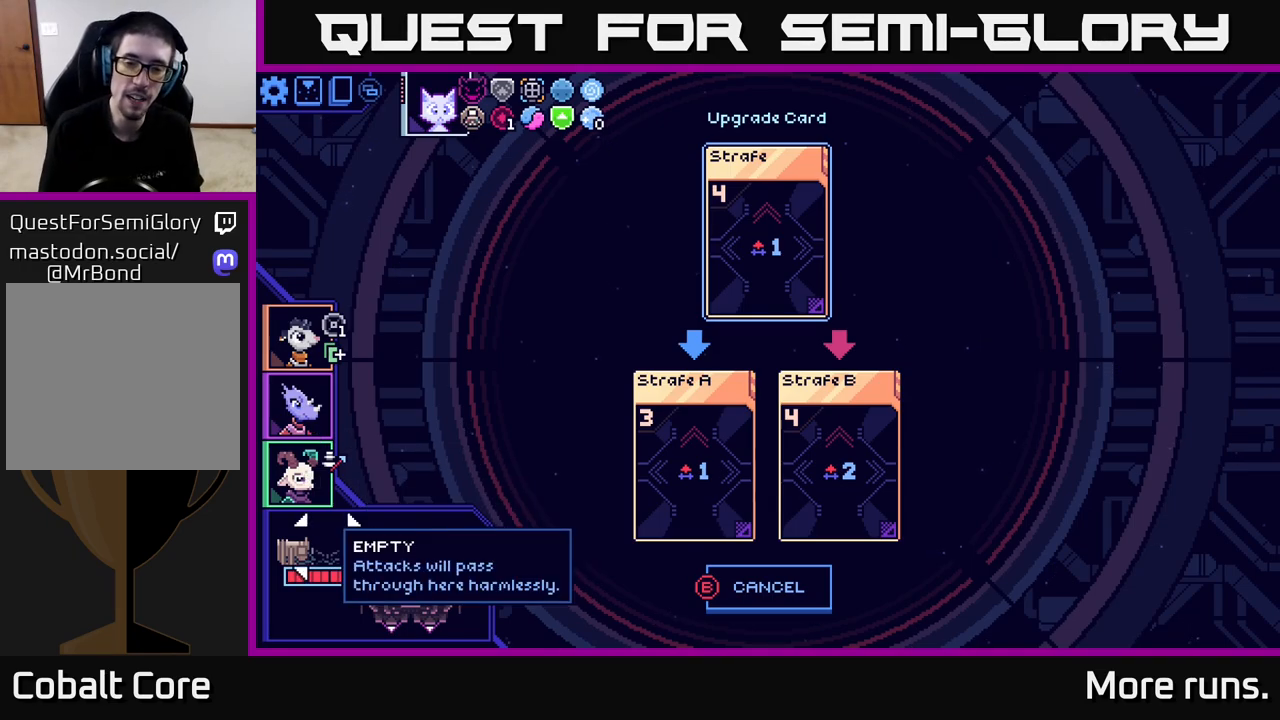
{"buttons": [], "left_stick": "center", "right_stick": "center", "events": [[167, "DPAD_RIGHT", "down"], [300, "DPAD_RIGHT", "up"], [383, "DPAD_RIGHT", "down"], [467, "DPAD_RIGHT", "up"]]}
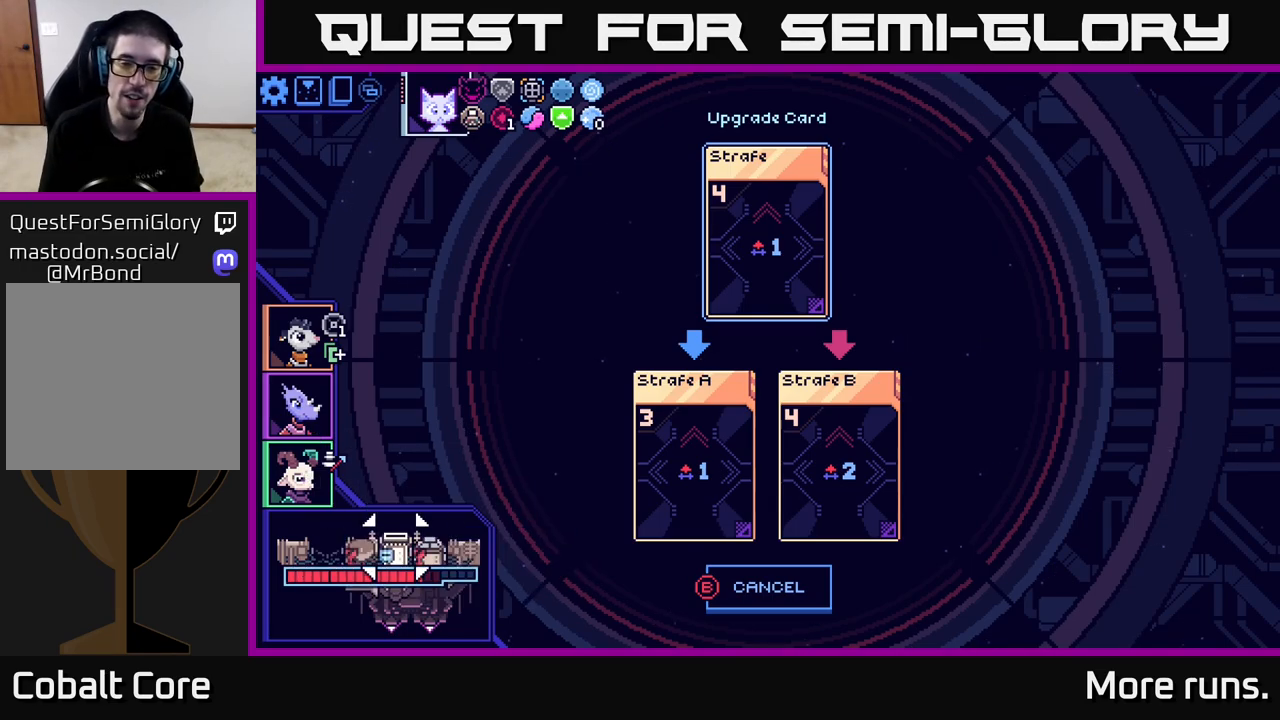
{"buttons": [], "left_stick": "center", "right_stick": "center", "events": [[50, "DPAD_RIGHT", "down"], [133, "DPAD_RIGHT", "up"], [250, "DPAD_RIGHT", "down"], [317, "DPAD_RIGHT", "up"], [400, "DPAD_RIGHT", "down"], [483, "DPAD_RIGHT", "up"]]}
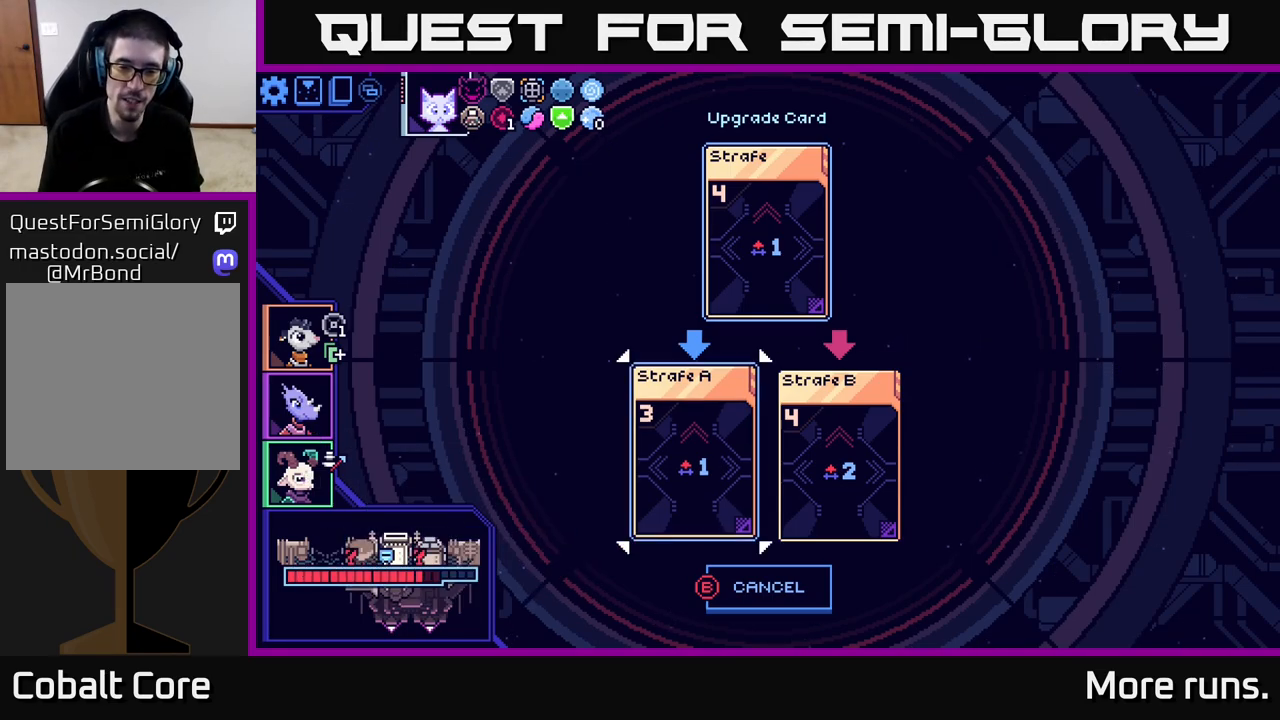
{"buttons": [], "left_stick": "center", "right_stick": "center", "events": [[67, "DPAD_RIGHT", "down"], [150, "DPAD_RIGHT", "up"], [400, "B", "down"], [483, "B", "up"]]}
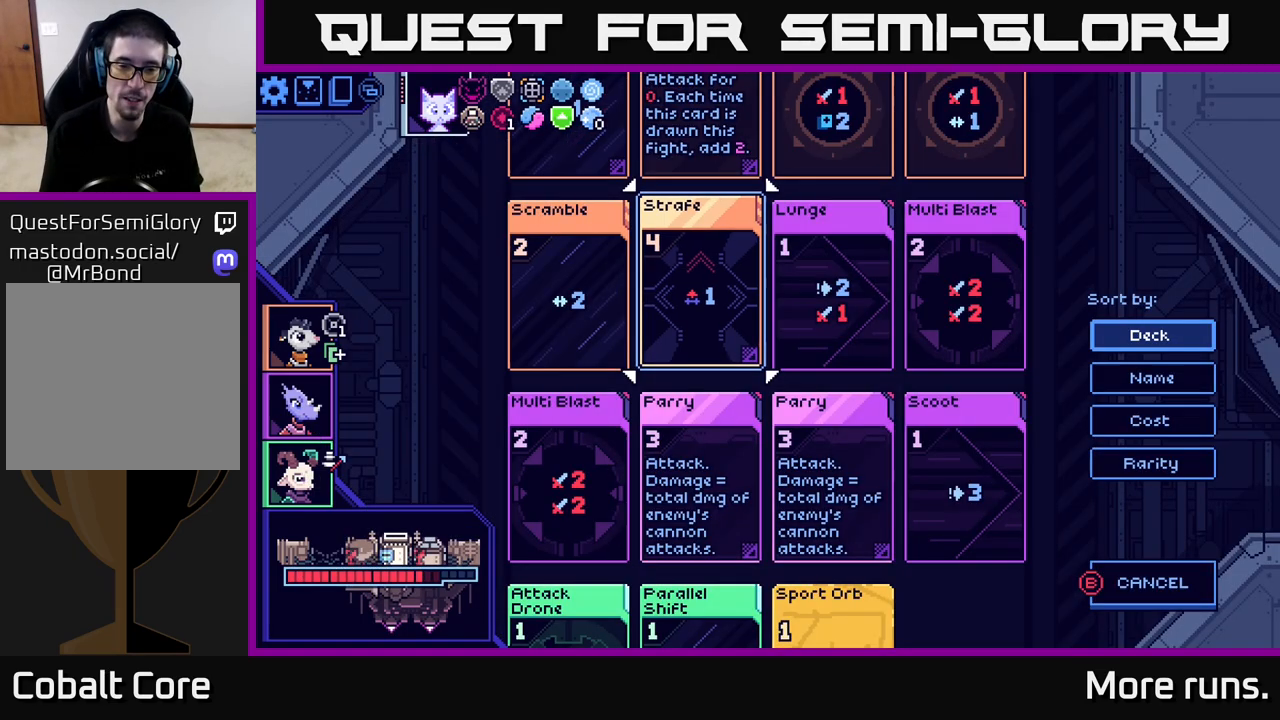
{"buttons": [], "left_stick": "center", "right_stick": "center", "events": [[333, "DPAD_DOWN", "down"], [433, "DPAD_DOWN", "up"]]}
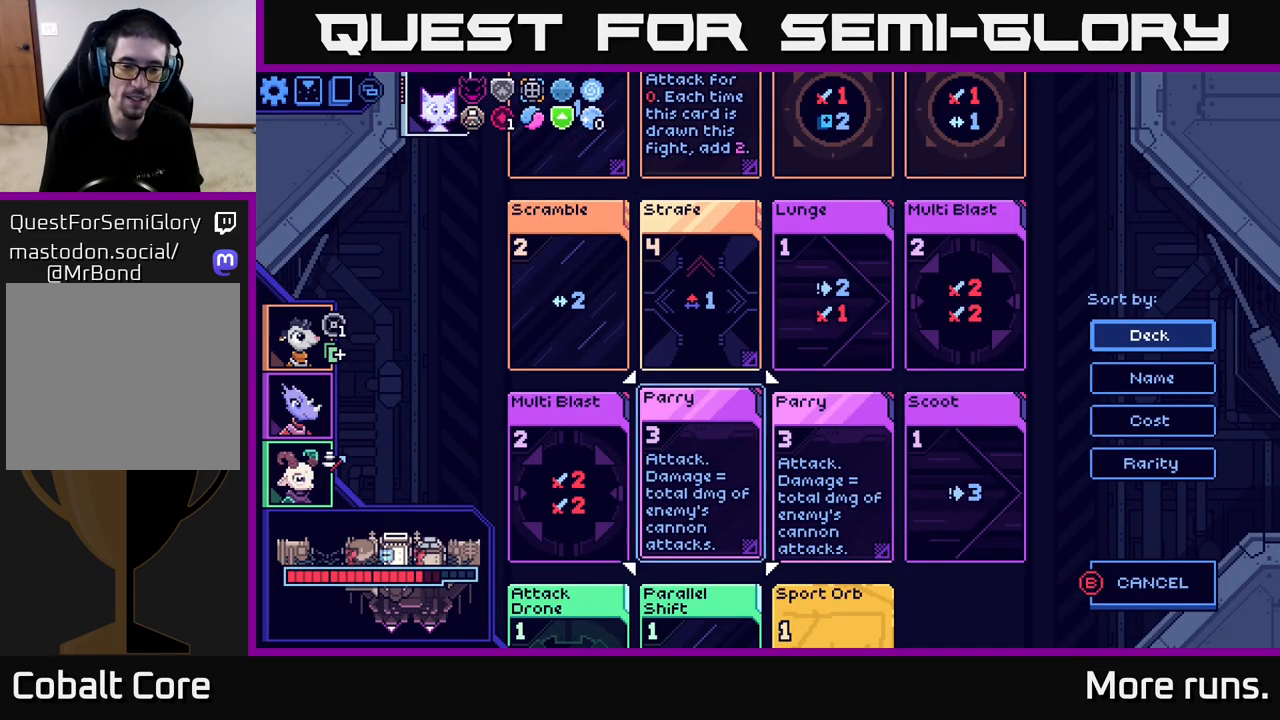
{"buttons": ["DPAD_UP"], "left_stick": "center", "right_stick": "center", "events": [[33, "DPAD_DOWN", "down"], [100, "DPAD_DOWN", "up"], [450, "DPAD_UP", "down"]]}
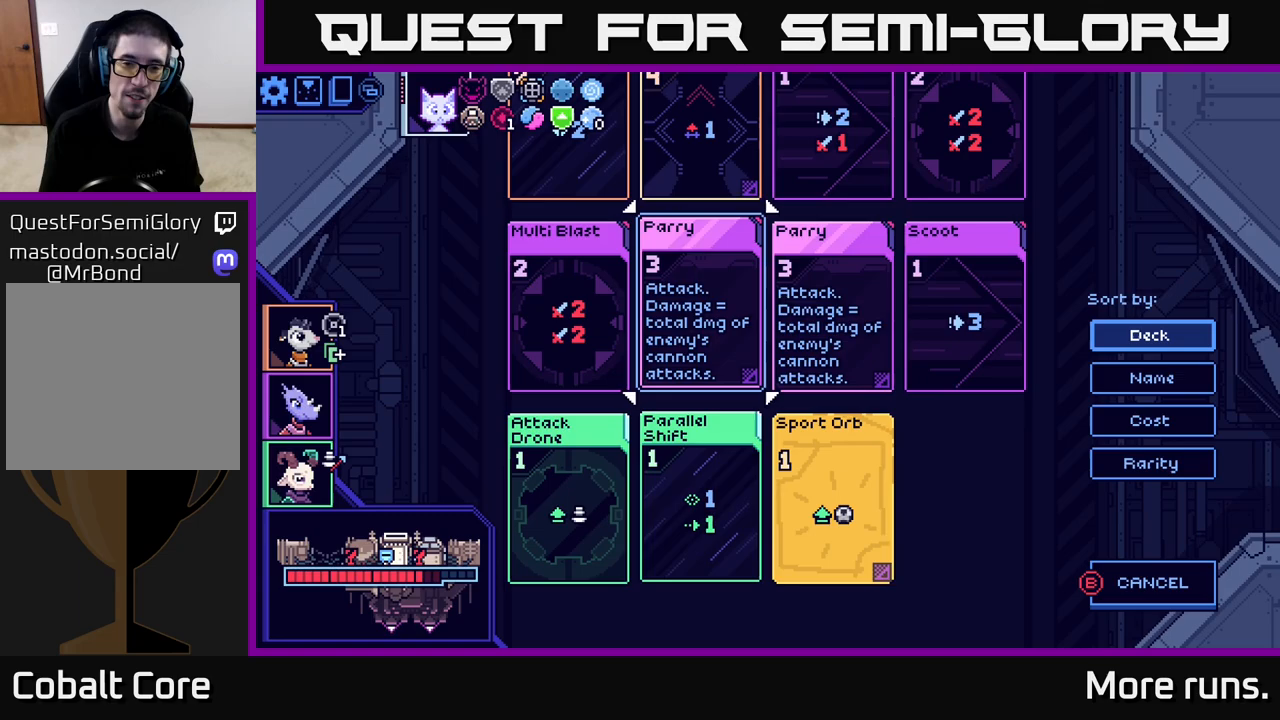
{"buttons": [], "left_stick": "center", "right_stick": "center", "events": [[33, "DPAD_UP", "up"], [167, "X", "down"], [250, "X", "up"]]}
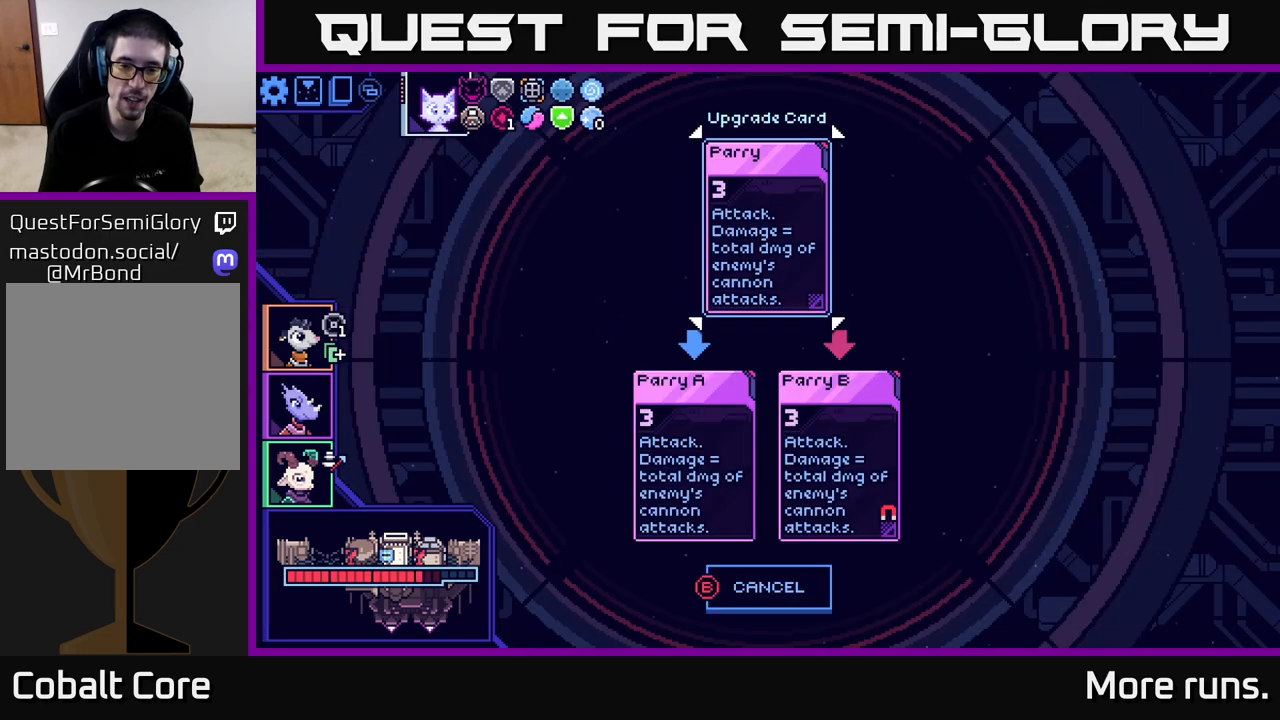
{"buttons": [], "left_stick": "center", "right_stick": "center", "events": []}
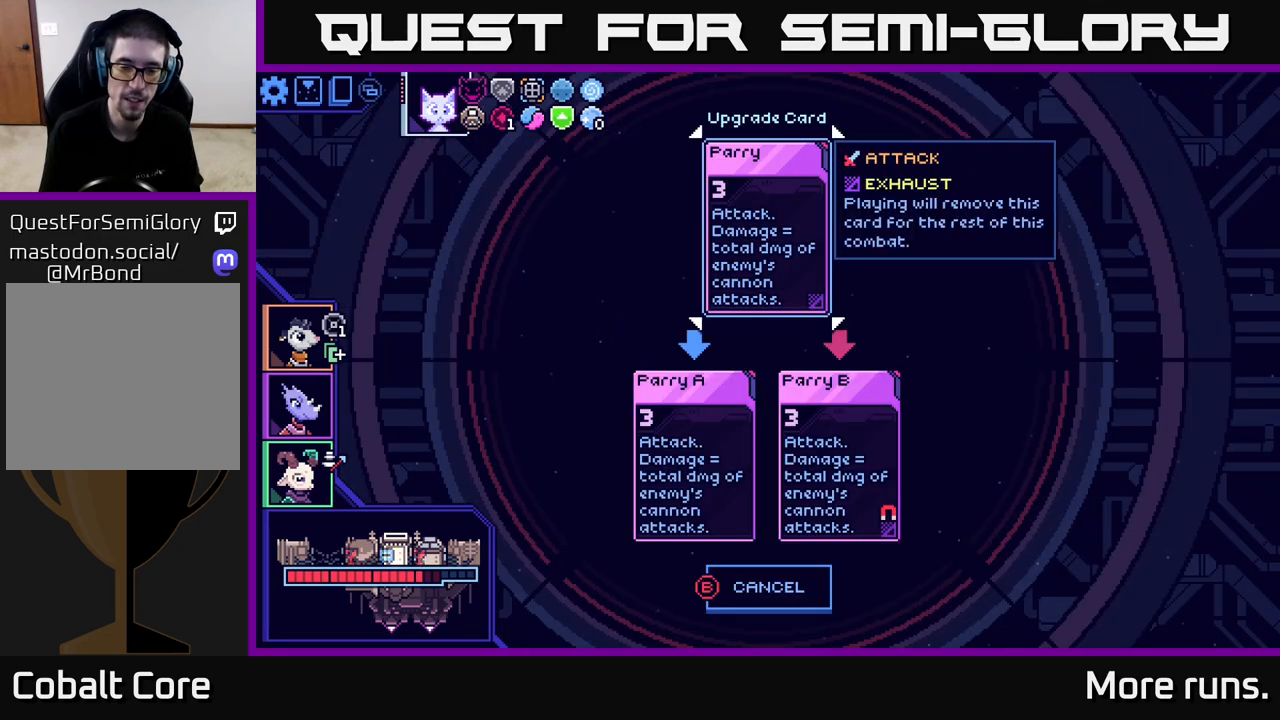
{"buttons": [], "left_stick": "center", "right_stick": "center", "events": []}
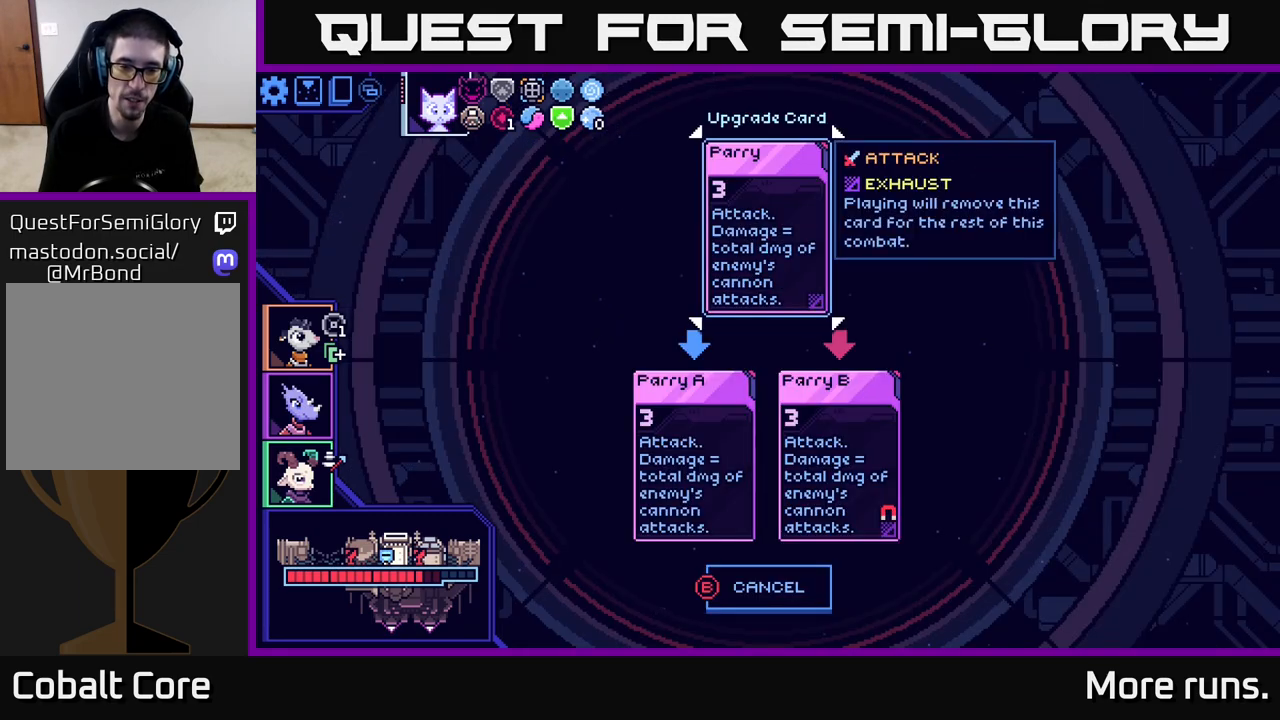
{"buttons": [], "left_stick": "center", "right_stick": "center", "events": [[283, "B", "down"], [333, "B", "up"]]}
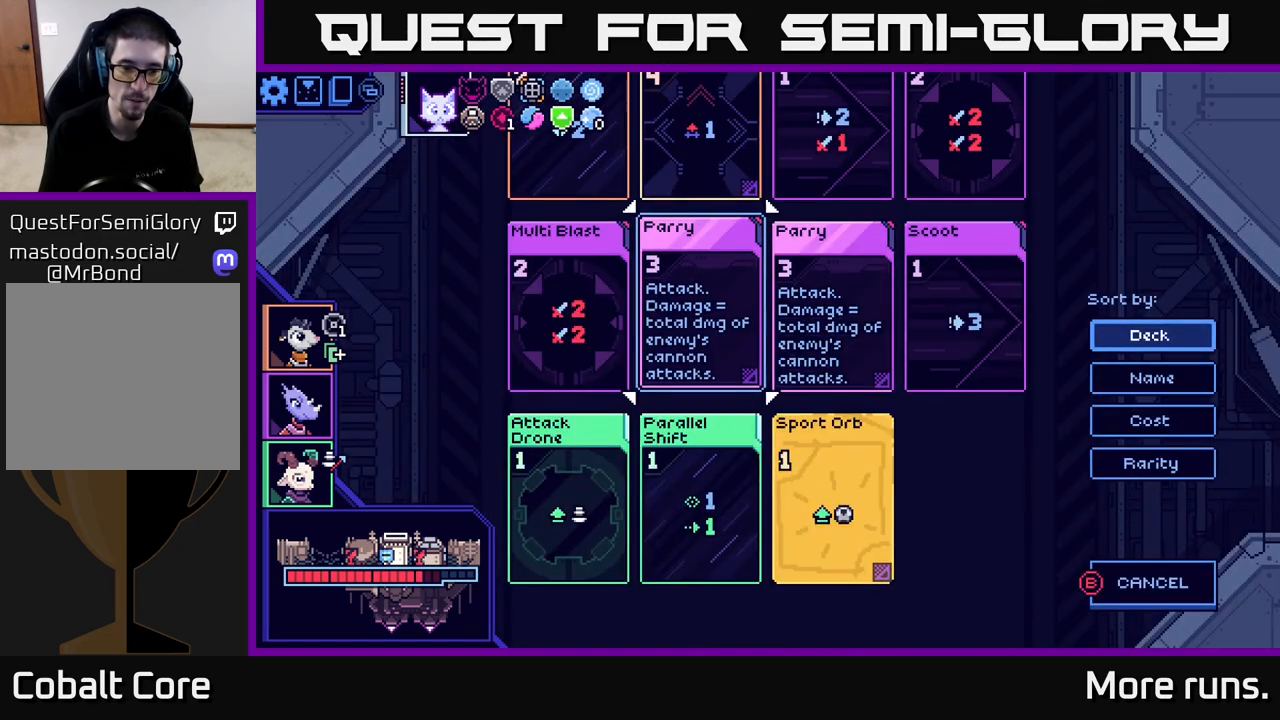
{"buttons": ["DPAD_LEFT"], "left_stick": "center", "right_stick": "center", "events": [[33, "DPAD_DOWN", "down"], [117, "DPAD_DOWN", "up"], [433, "DPAD_LEFT", "down"]]}
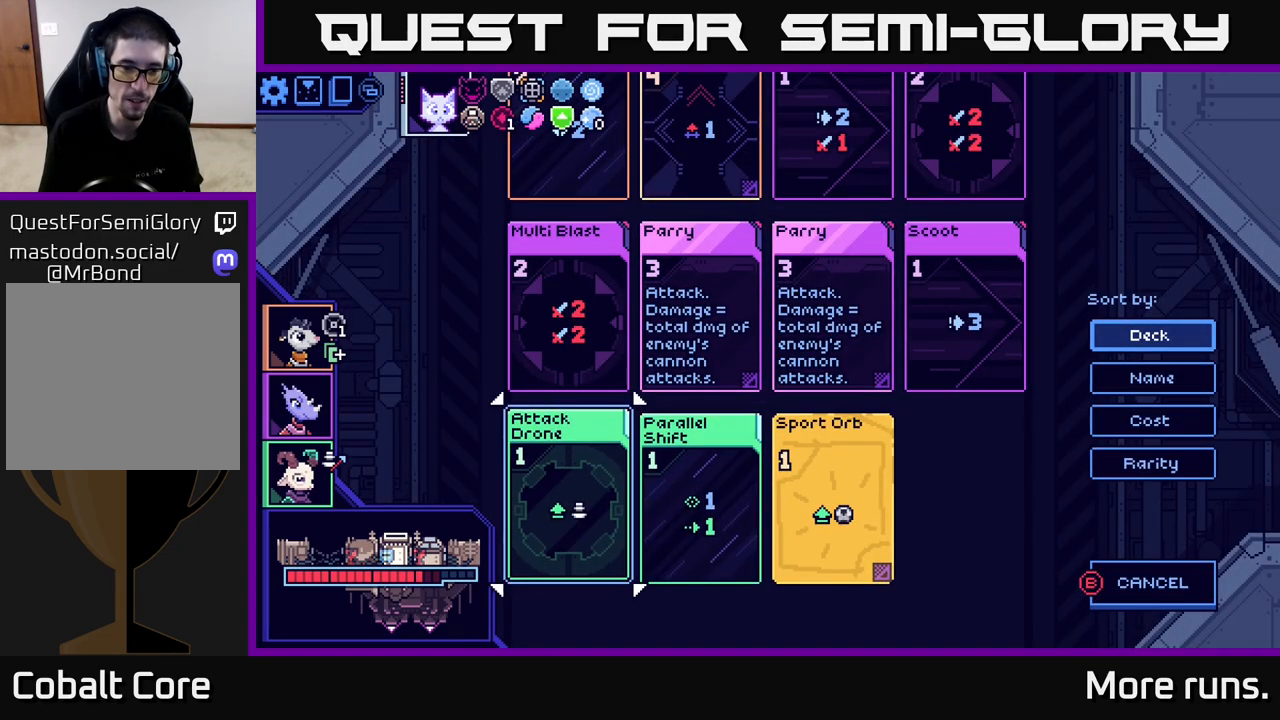
{"buttons": [], "left_stick": "center", "right_stick": "center", "events": [[50, "DPAD_LEFT", "up"], [167, "DPAD_RIGHT", "down"], [283, "DPAD_RIGHT", "up"], [317, "X", "down"], [367, "X", "up"], [383, "X", "down"], [417, "X", "up"]]}
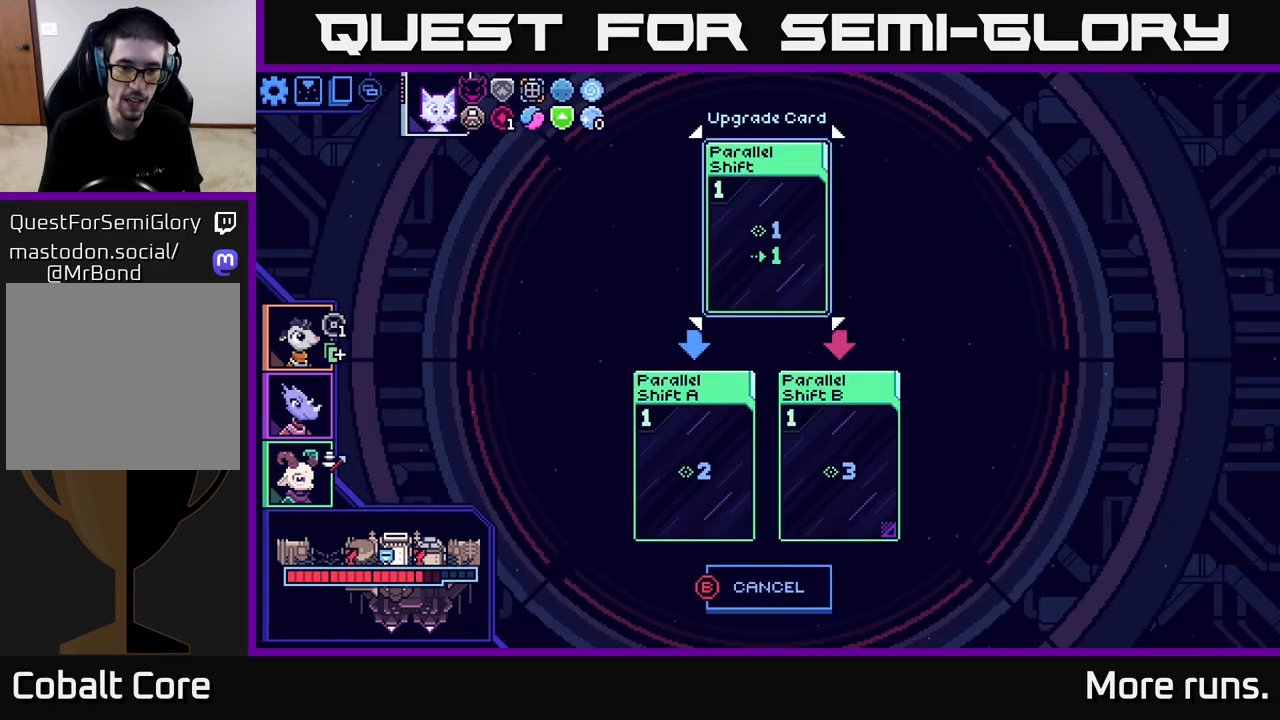
{"buttons": ["B"], "left_stick": "center", "right_stick": "center", "events": [[500, "B", "down"]]}
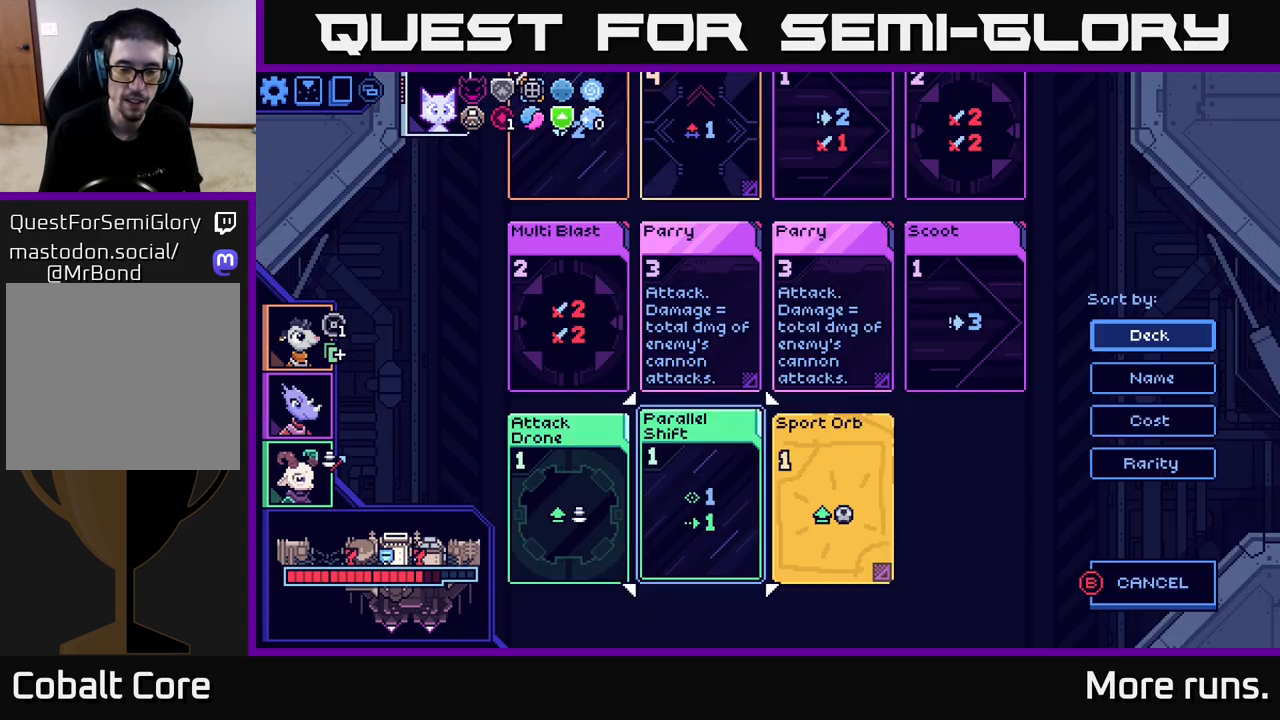
{"buttons": [], "left_stick": "center", "right_stick": "center", "events": [[67, "B", "up"], [350, "DPAD_RIGHT", "down"], [433, "DPAD_RIGHT", "up"]]}
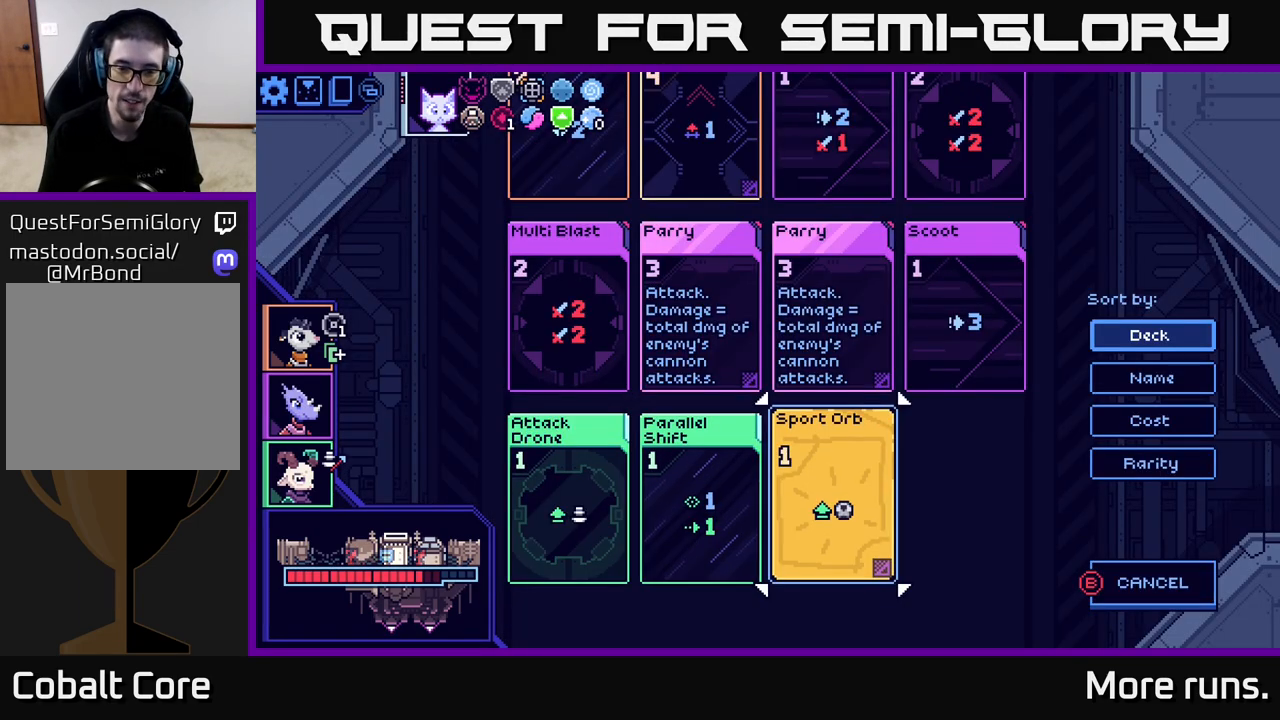
{"buttons": ["DPAD_RIGHT"], "left_stick": "center", "right_stick": "center", "events": [[133, "DPAD_UP", "down"], [217, "DPAD_UP", "up"], [450, "DPAD_RIGHT", "down"]]}
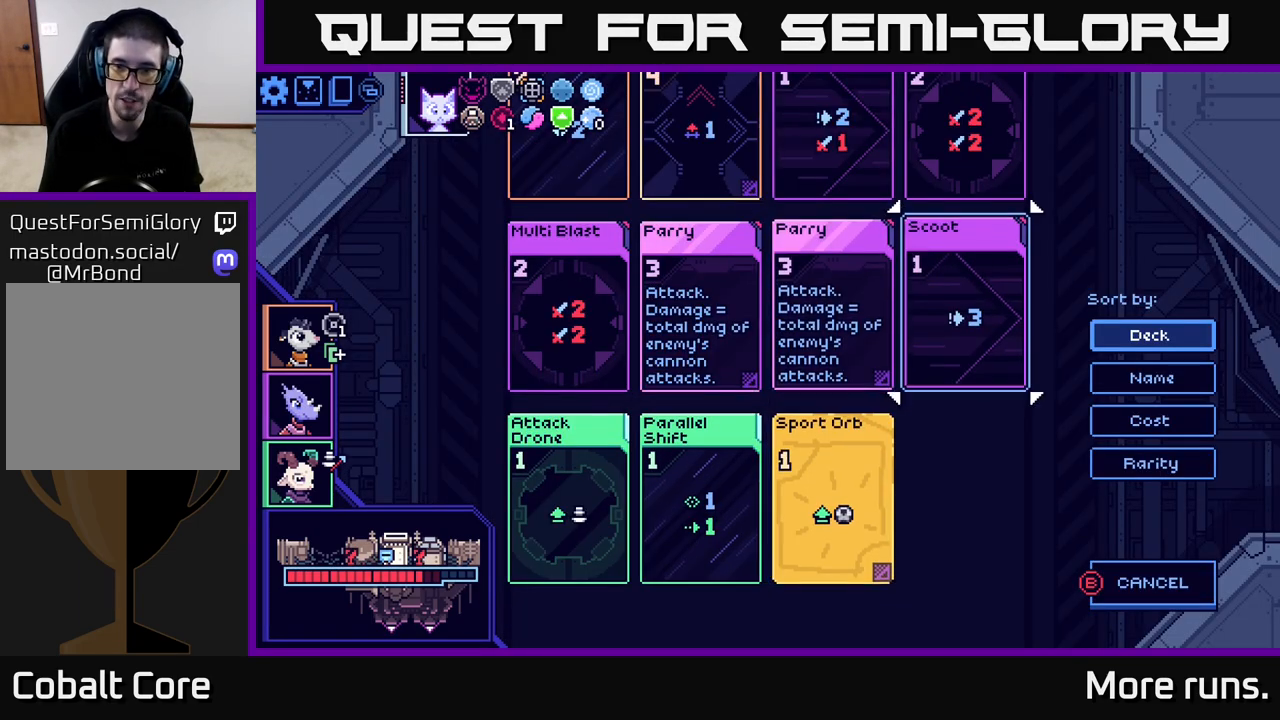
{"buttons": [], "left_stick": "center", "right_stick": "center", "events": [[50, "DPAD_RIGHT", "up"], [100, "X", "down"], [183, "X", "up"]]}